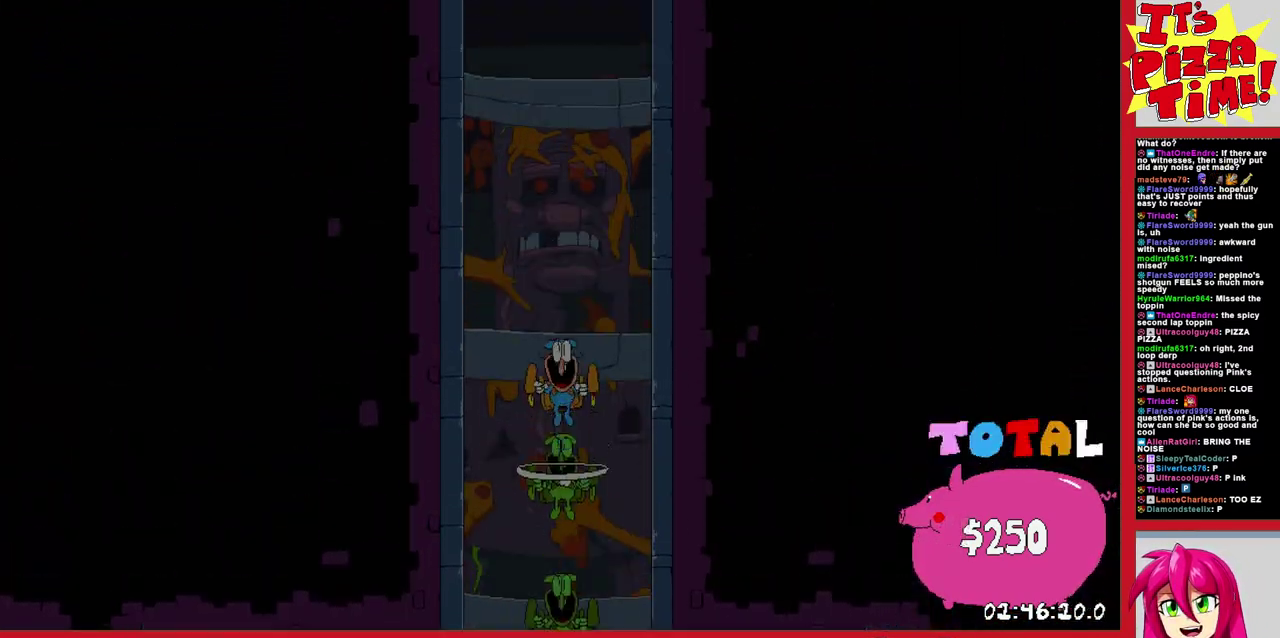
Gameplay with a controller (Nintendo layout); each line is a JSON object with the inputs held at the frame after it. "events" lists button and stick changes between this image and that frame as [ms after this image, input, new state], when the widget could be followed in between. Not read: L3 R2 R3.
{"buttons": ["R1", "DPAD_RIGHT"], "events": [[200, "DPAD_RIGHT", "down"], [233, "Y", "down"], [283, "R1", "down"], [300, "Y", "up"]]}
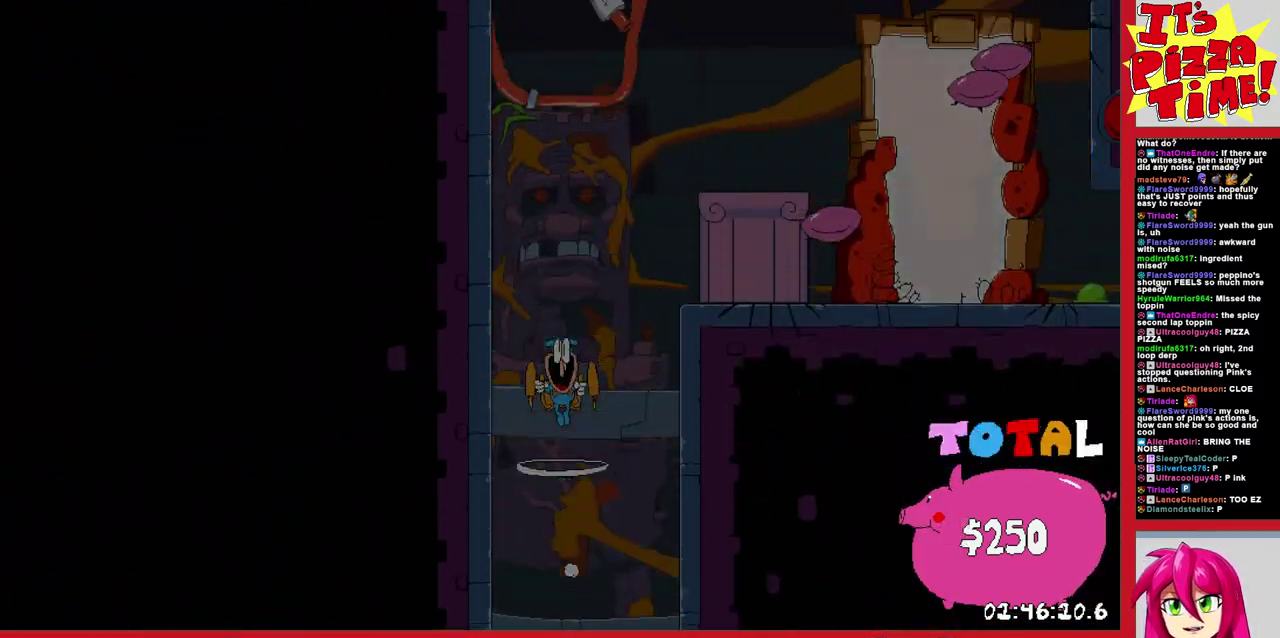
{"buttons": ["R1", "DPAD_LEFT"], "events": [[133, "DPAD_UP", "down"], [183, "DPAD_RIGHT", "up"], [233, "DPAD_LEFT", "down"], [317, "DPAD_UP", "up"], [417, "Y", "down"], [500, "Y", "up"]]}
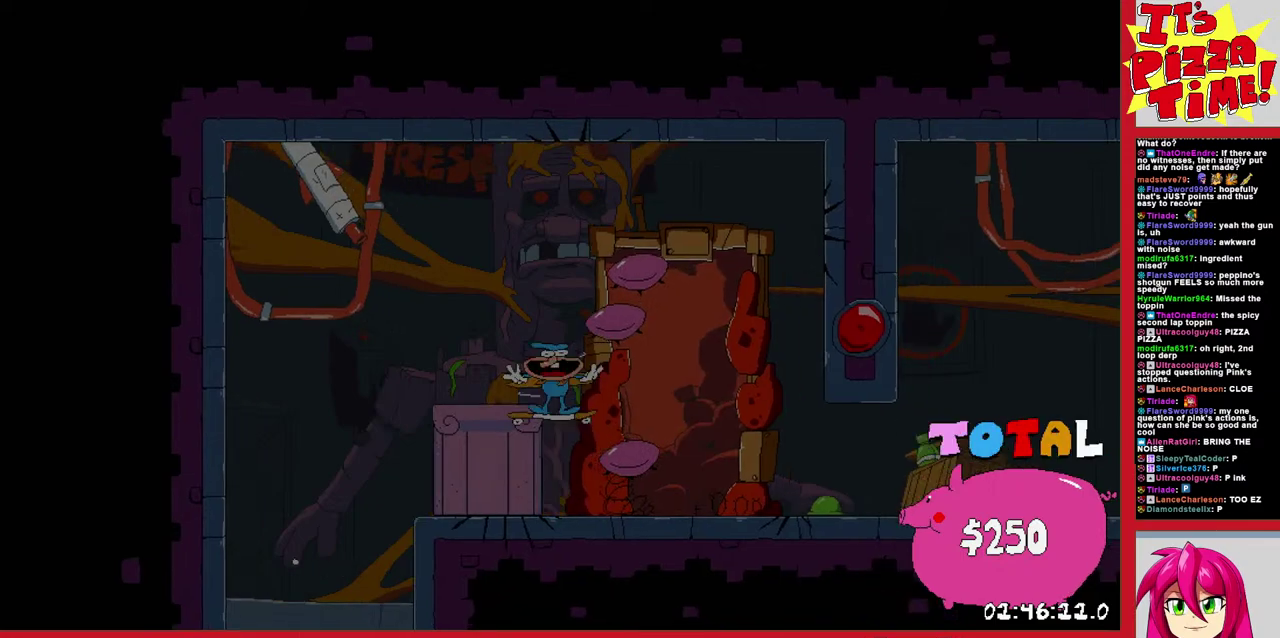
{"buttons": ["R1", "DPAD_LEFT"], "events": [[200, "Y", "down"], [300, "Y", "up"]]}
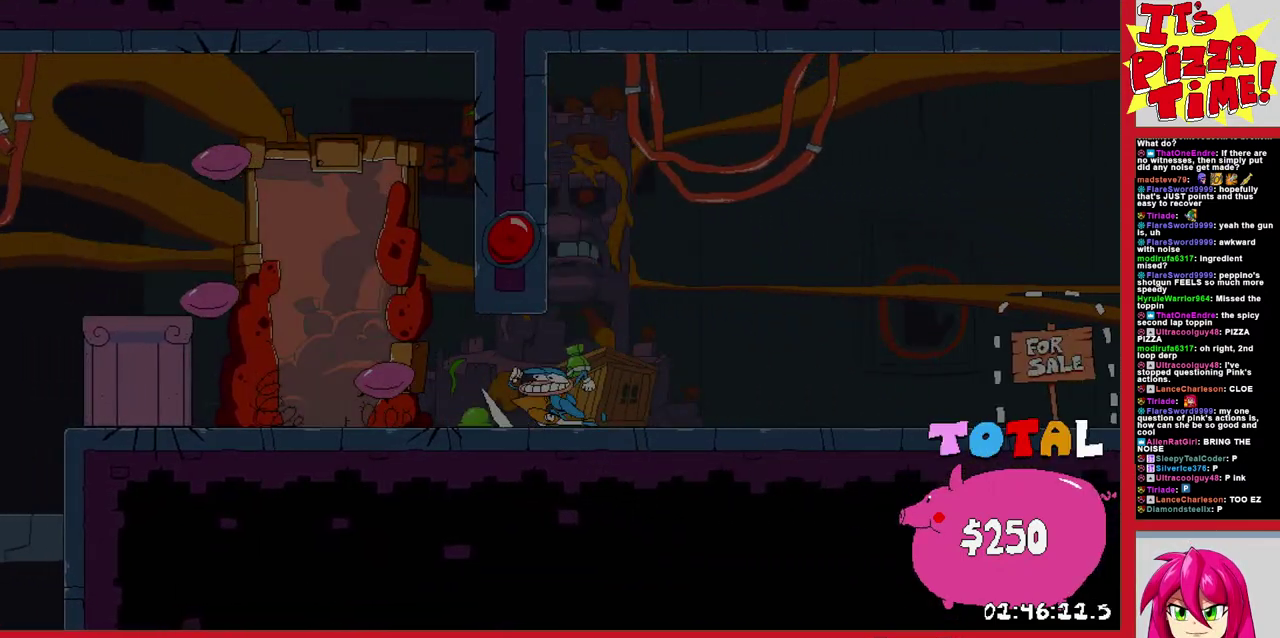
{"buttons": ["DPAD_UP"], "events": [[167, "DPAD_UP", "down"], [350, "DPAD_LEFT", "up"], [350, "R1", "up"]]}
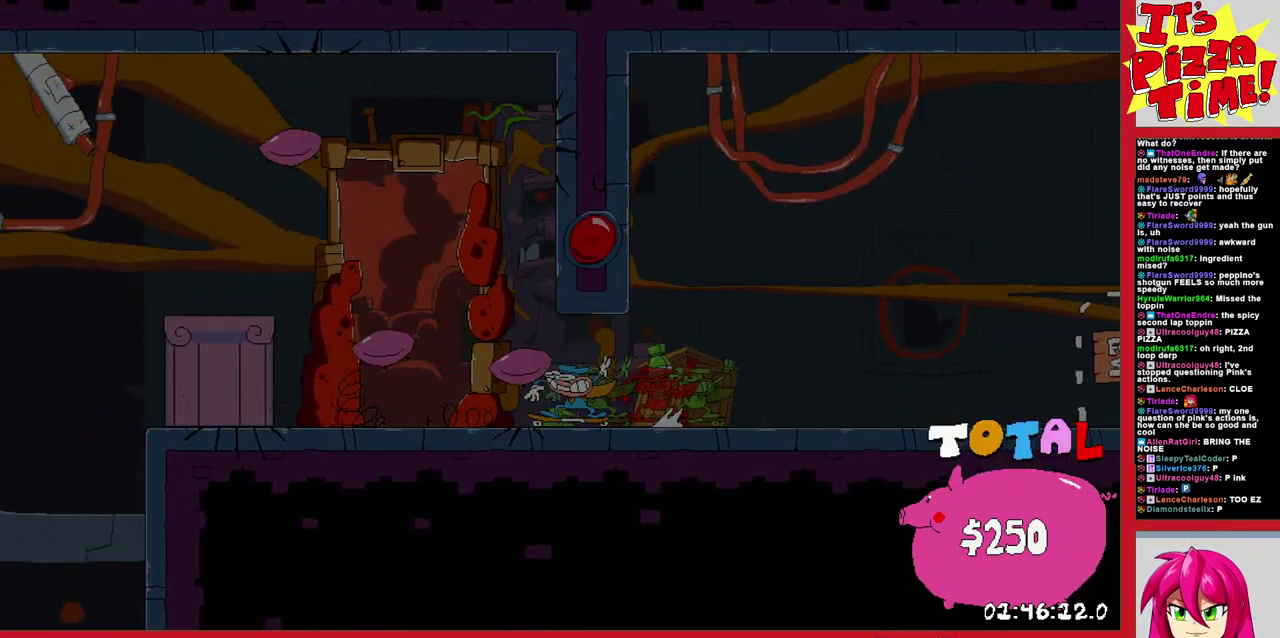
{"buttons": [], "events": [[33, "DPAD_UP", "up"]]}
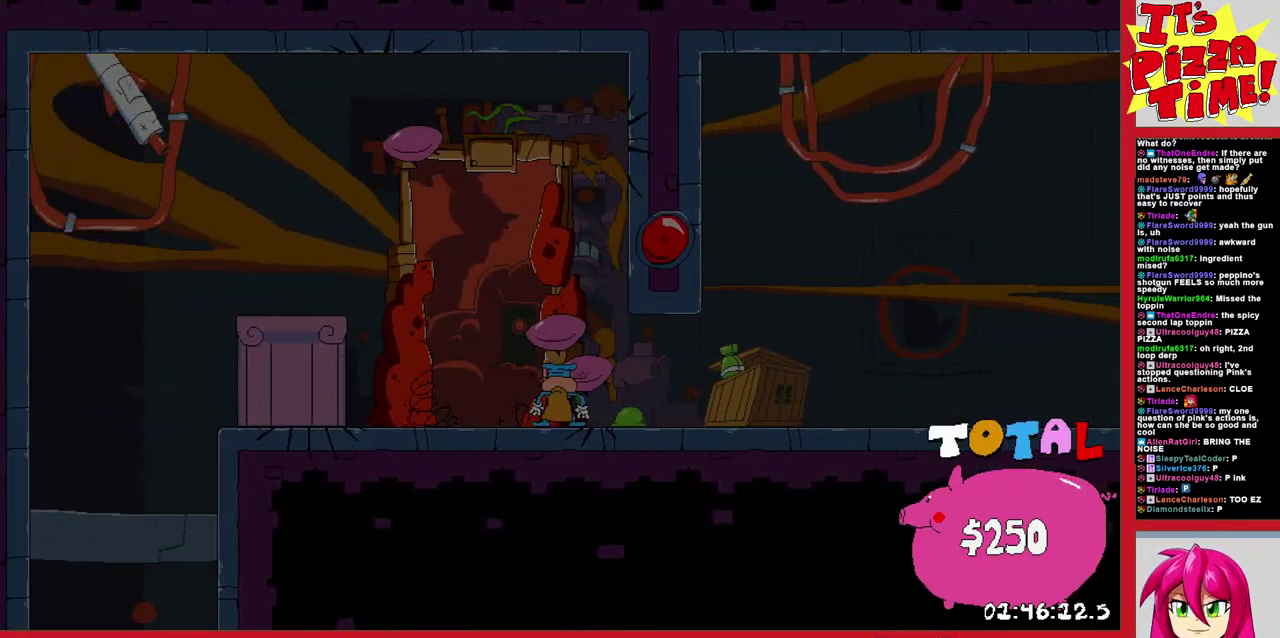
{"buttons": [], "events": []}
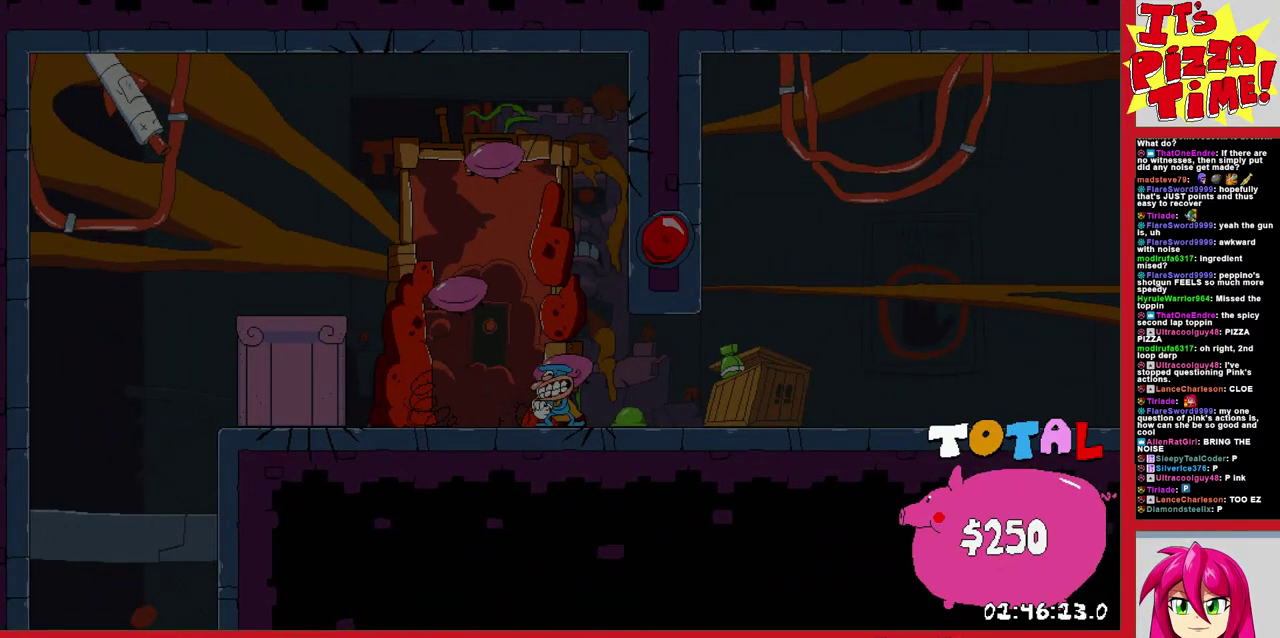
{"buttons": [], "events": []}
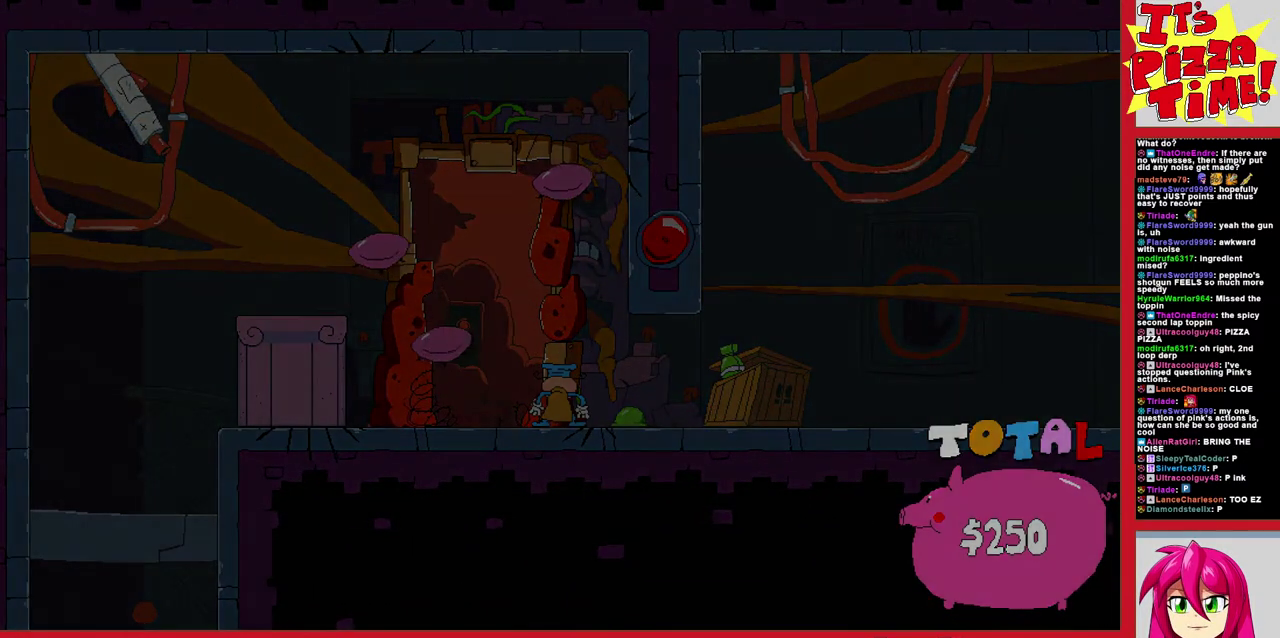
{"buttons": [], "events": []}
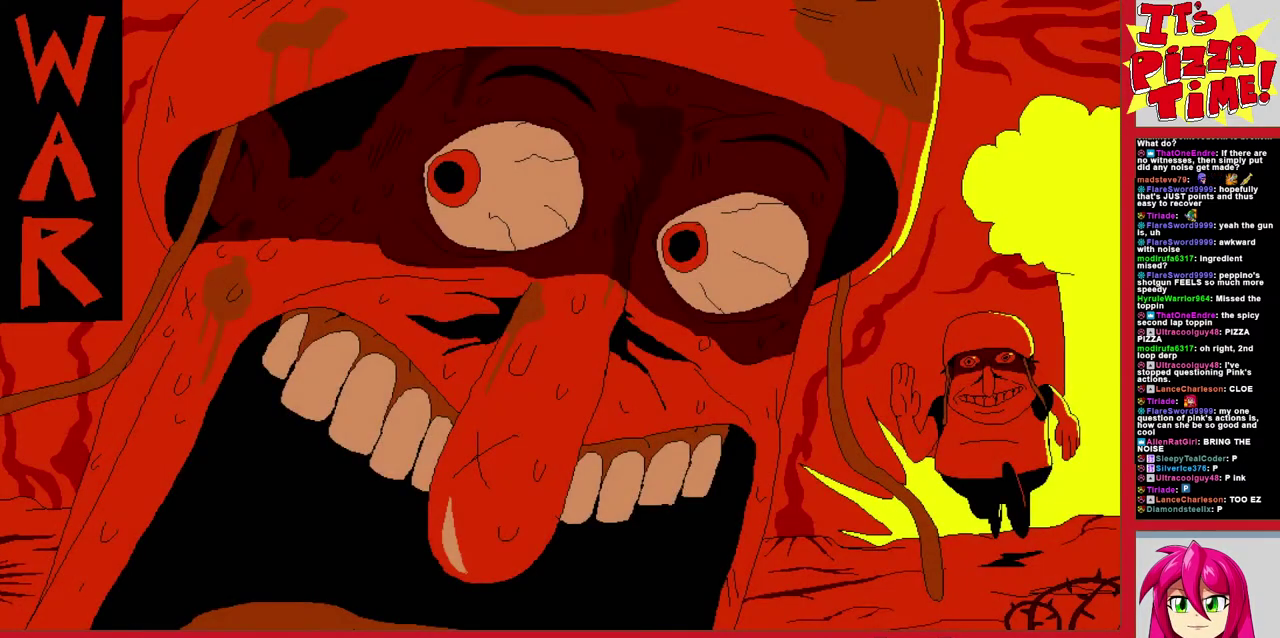
{"buttons": [], "events": []}
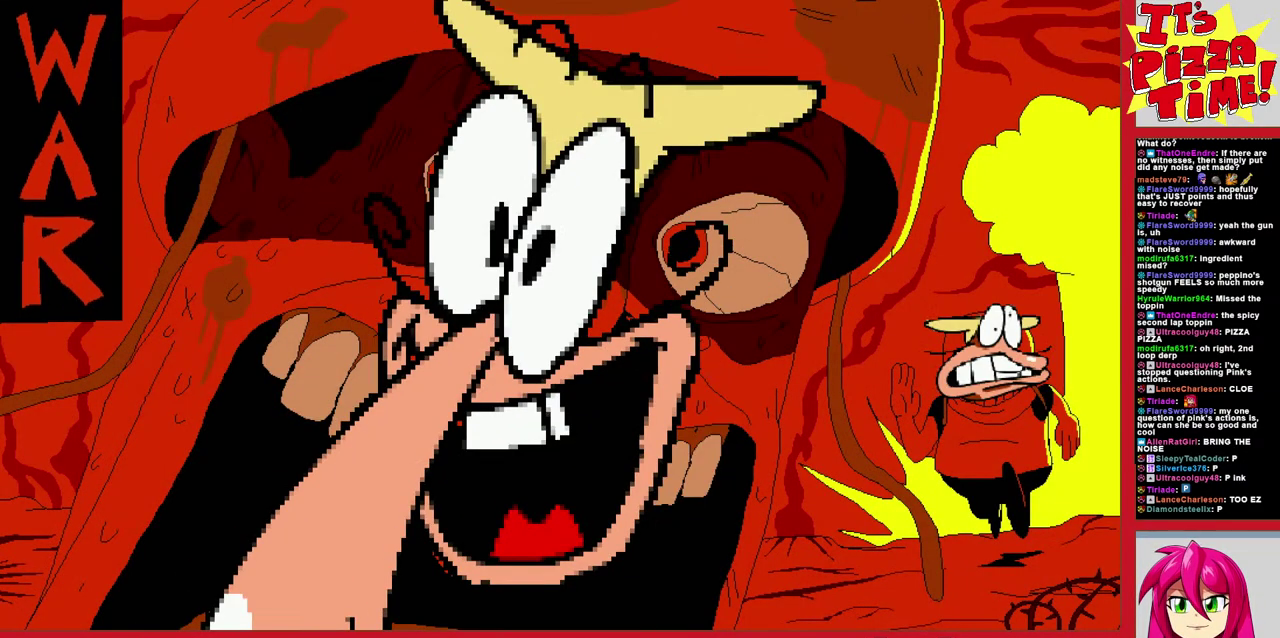
{"buttons": [], "events": []}
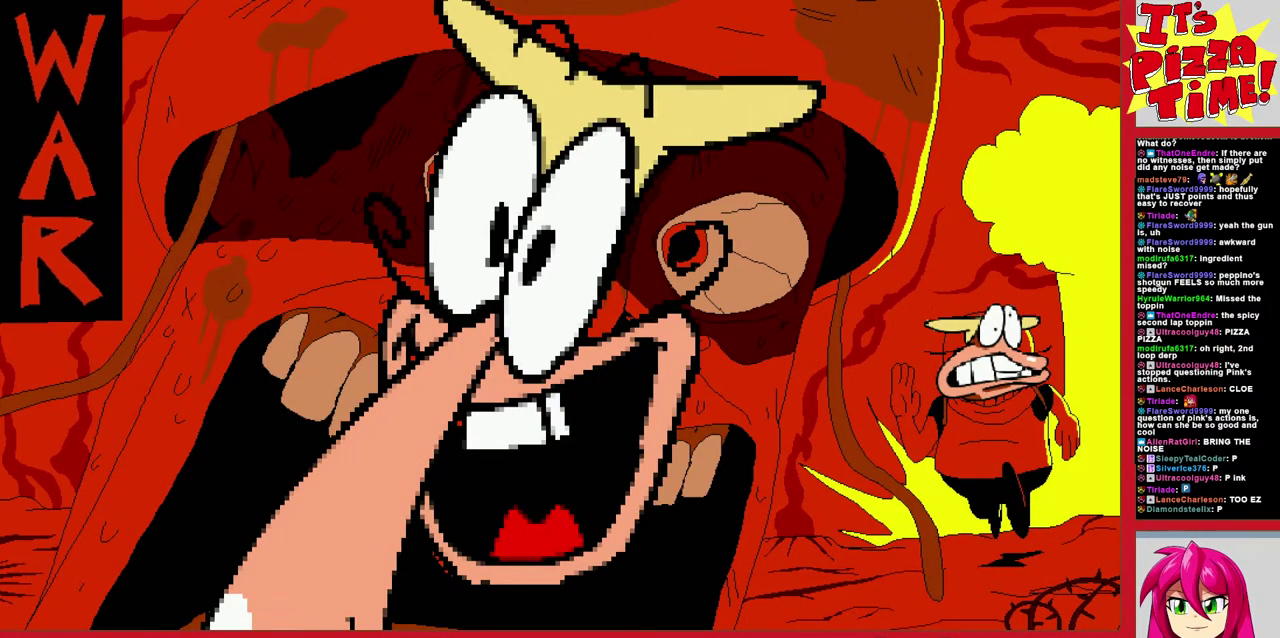
{"buttons": [], "events": []}
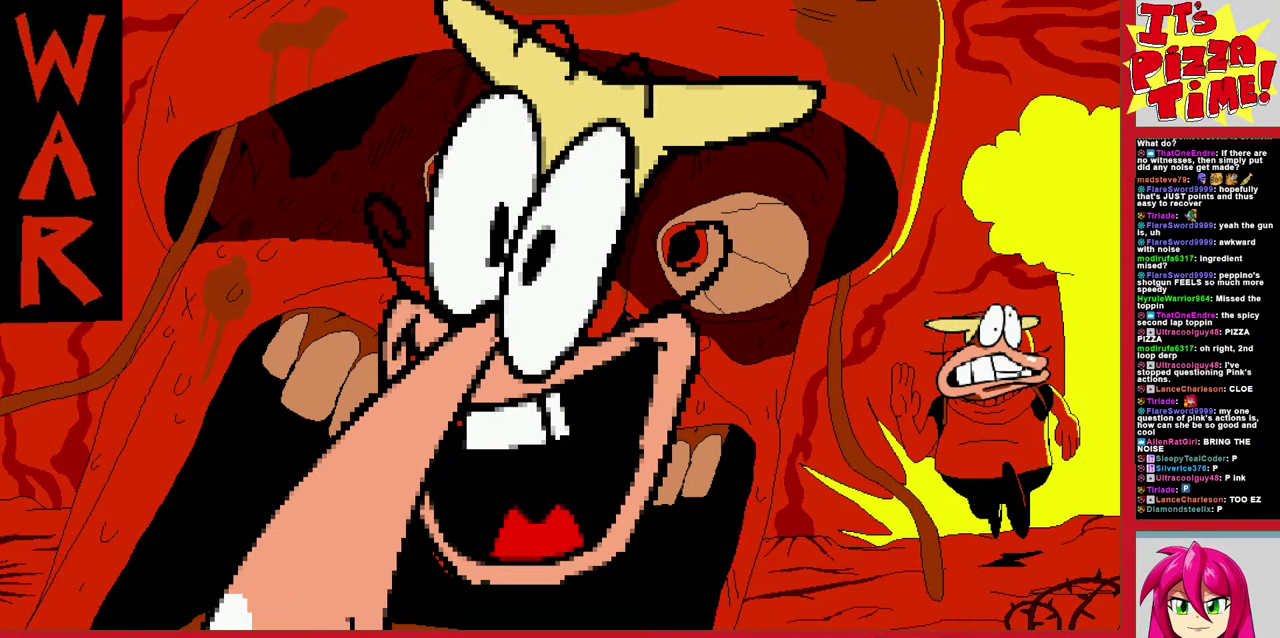
{"buttons": [], "events": []}
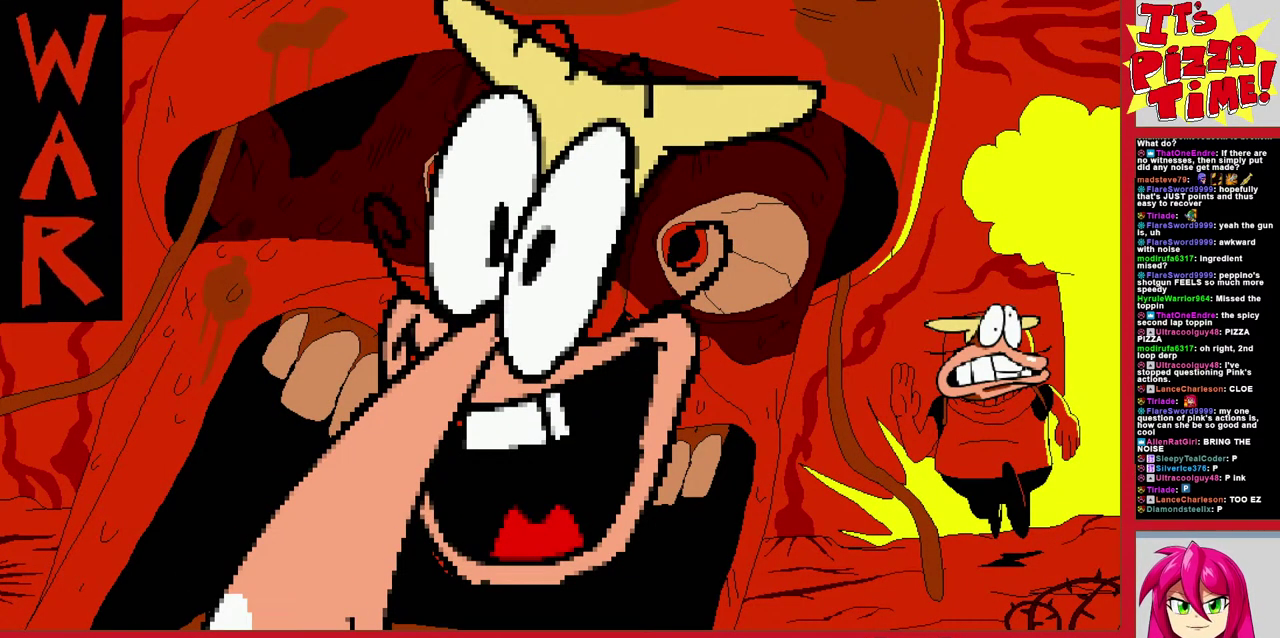
{"buttons": [], "events": []}
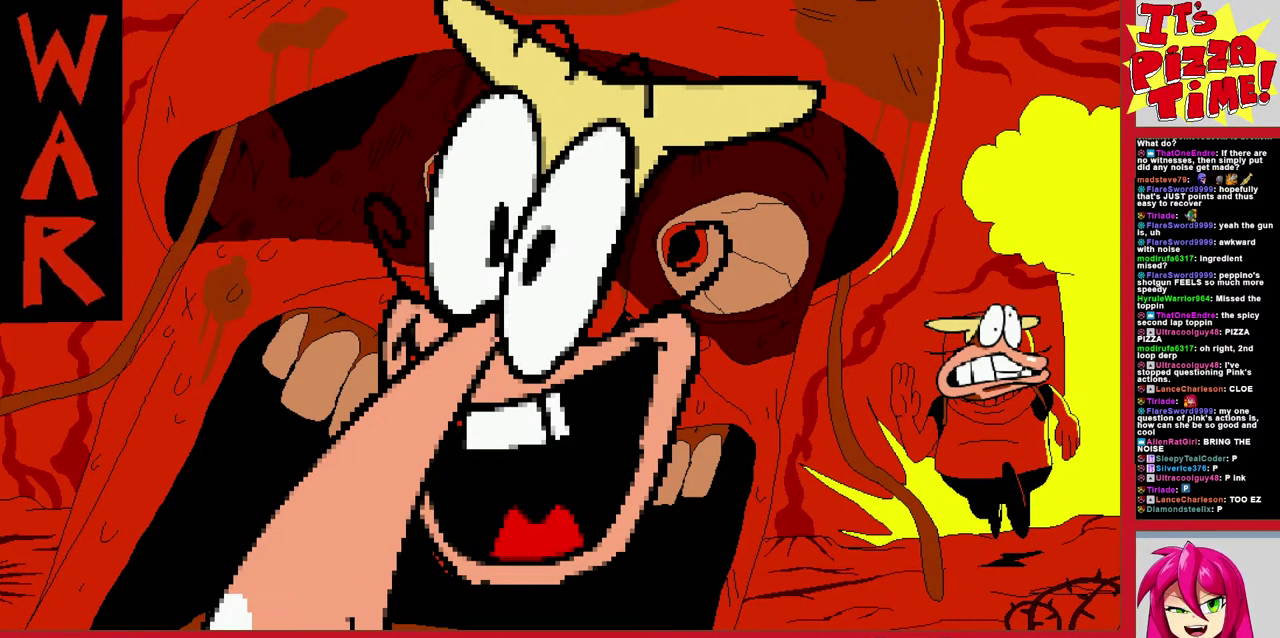
{"buttons": ["DPAD_RIGHT"], "events": [[450, "DPAD_RIGHT", "down"]]}
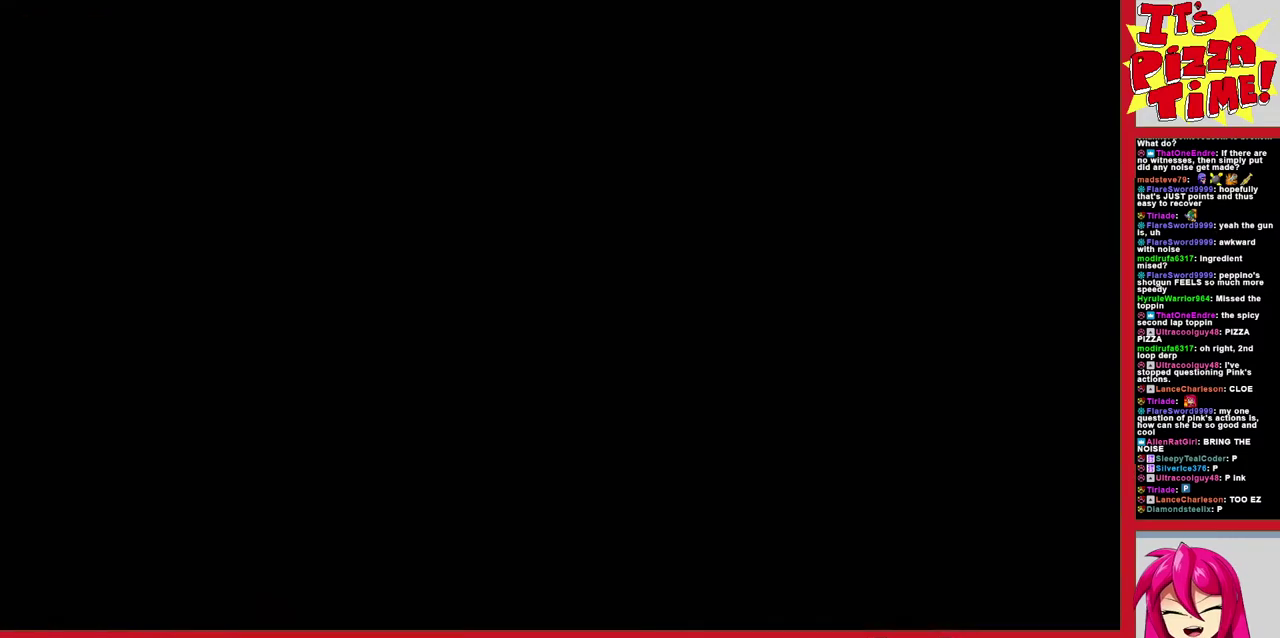
{"buttons": ["DPAD_RIGHT"], "events": []}
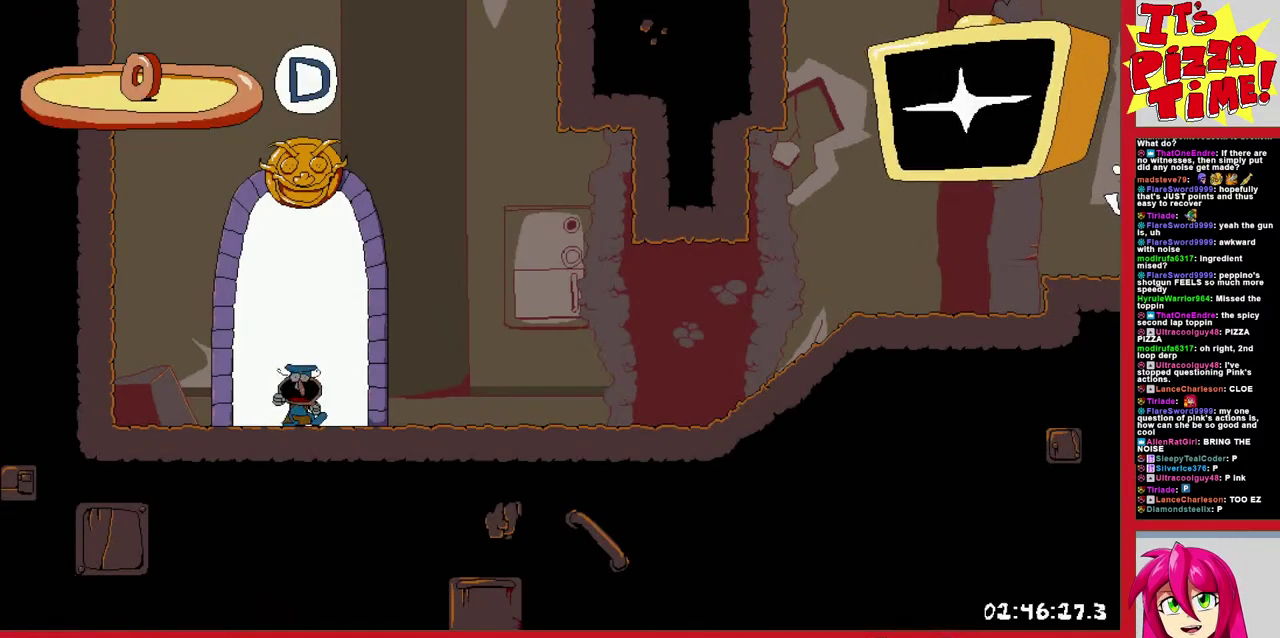
{"buttons": ["DPAD_RIGHT"], "events": []}
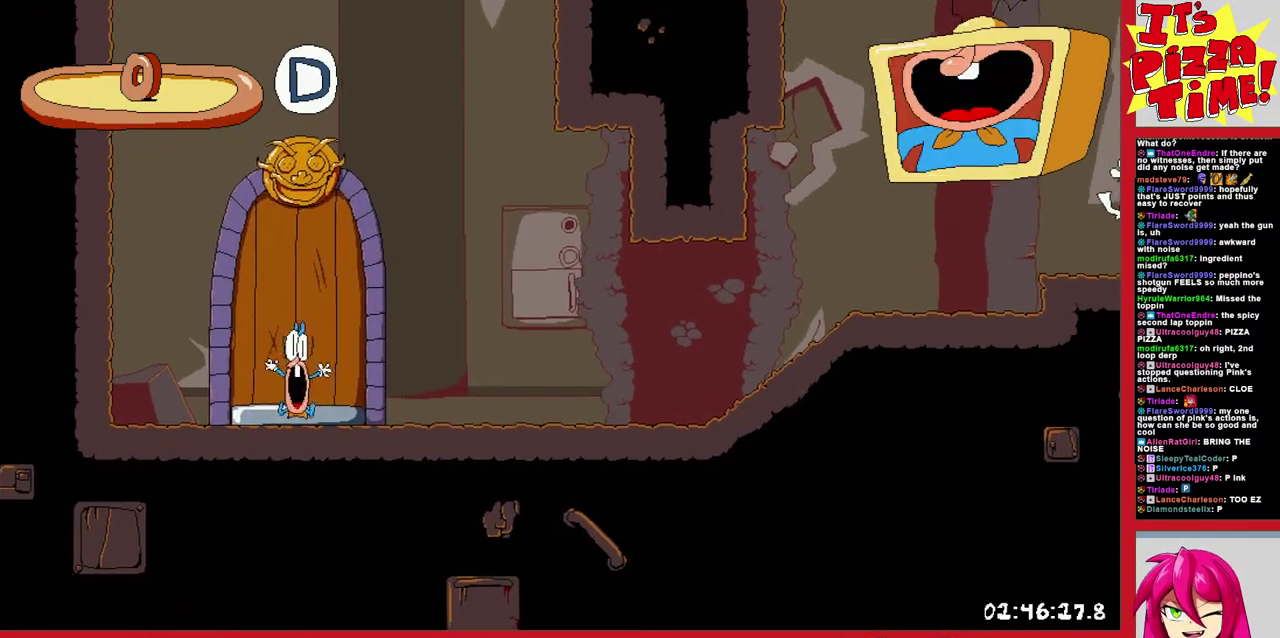
{"buttons": ["R1", "DPAD_DOWN", "DPAD_RIGHT"], "events": [[333, "Y", "down"], [367, "DPAD_DOWN", "down"], [400, "R1", "down"], [450, "Y", "up"]]}
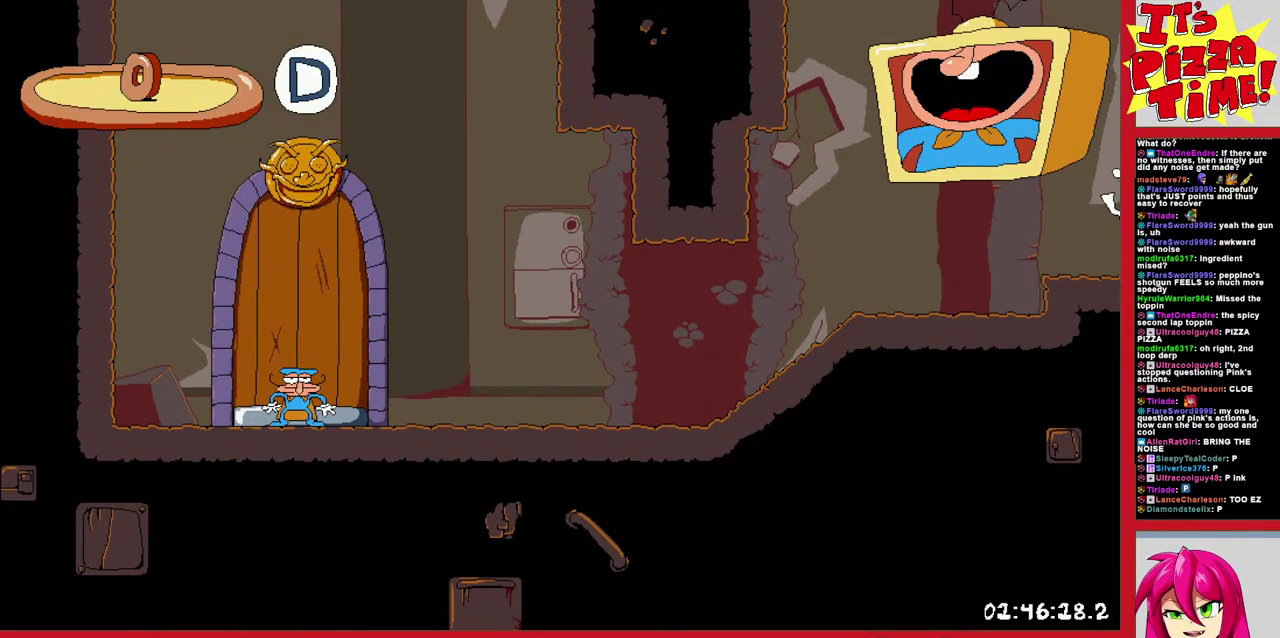
{"buttons": ["R1", "DPAD_RIGHT"], "events": [[50, "DPAD_DOWN", "up"]]}
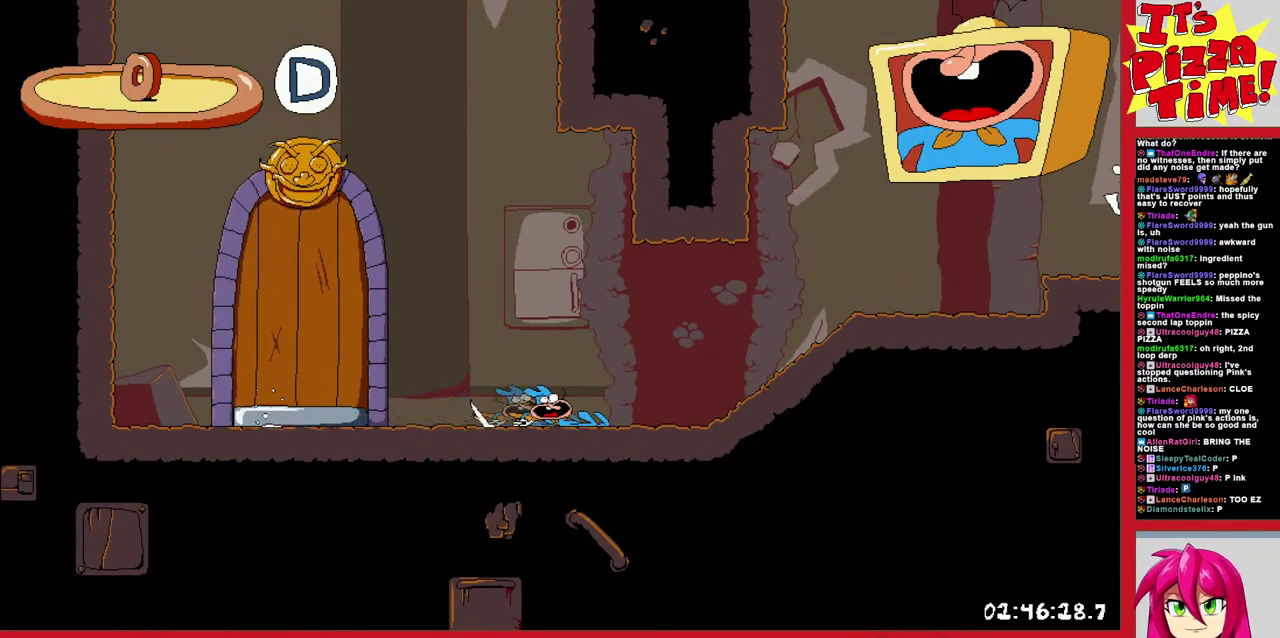
{"buttons": ["R1", "DPAD_RIGHT"], "events": [[67, "B", "down"], [183, "B", "up"], [283, "Y", "down"], [333, "Y", "up"]]}
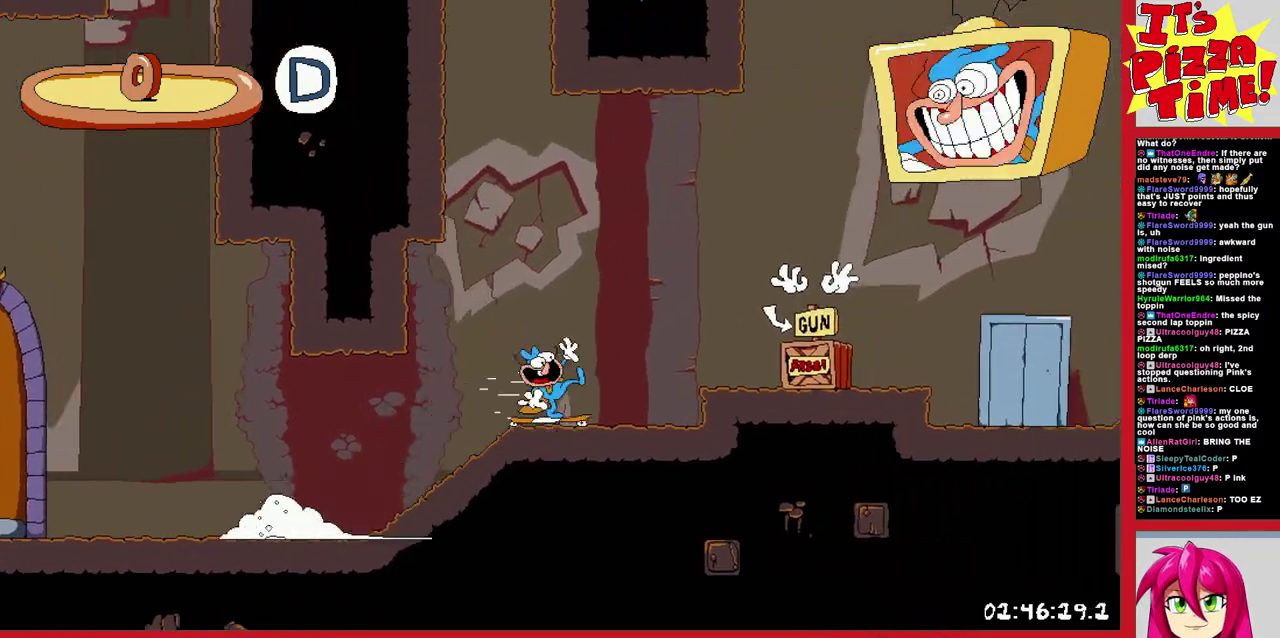
{"buttons": ["R1", "DPAD_RIGHT"], "events": []}
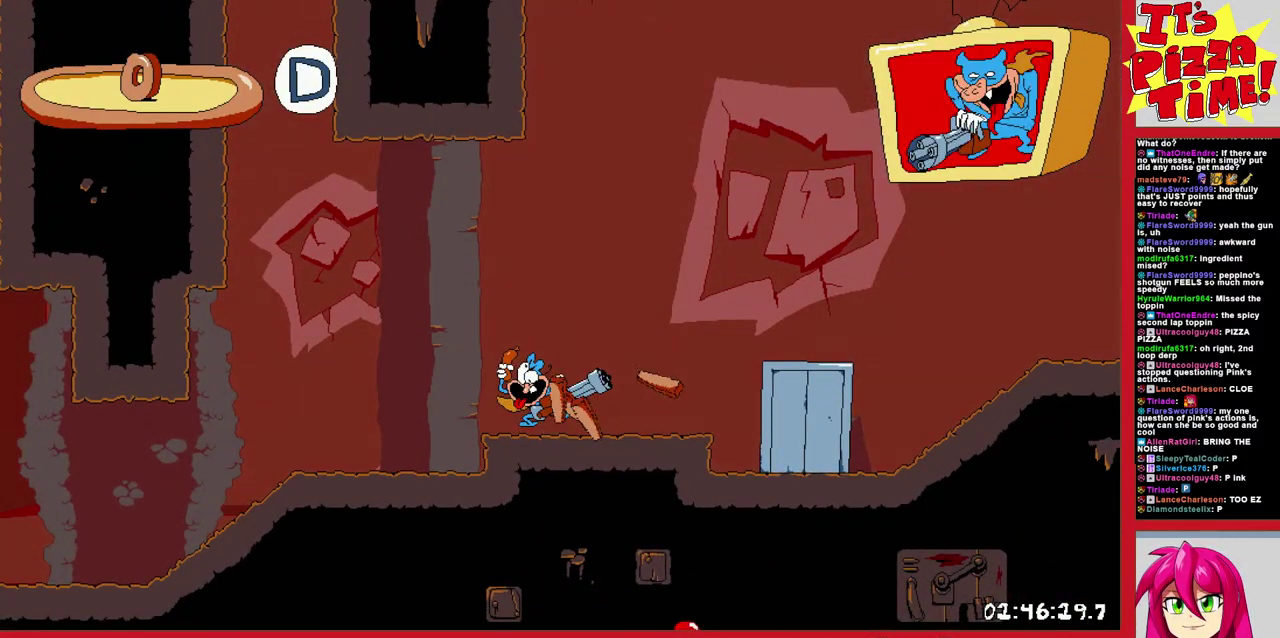
{"buttons": ["R1", "DPAD_RIGHT"], "events": []}
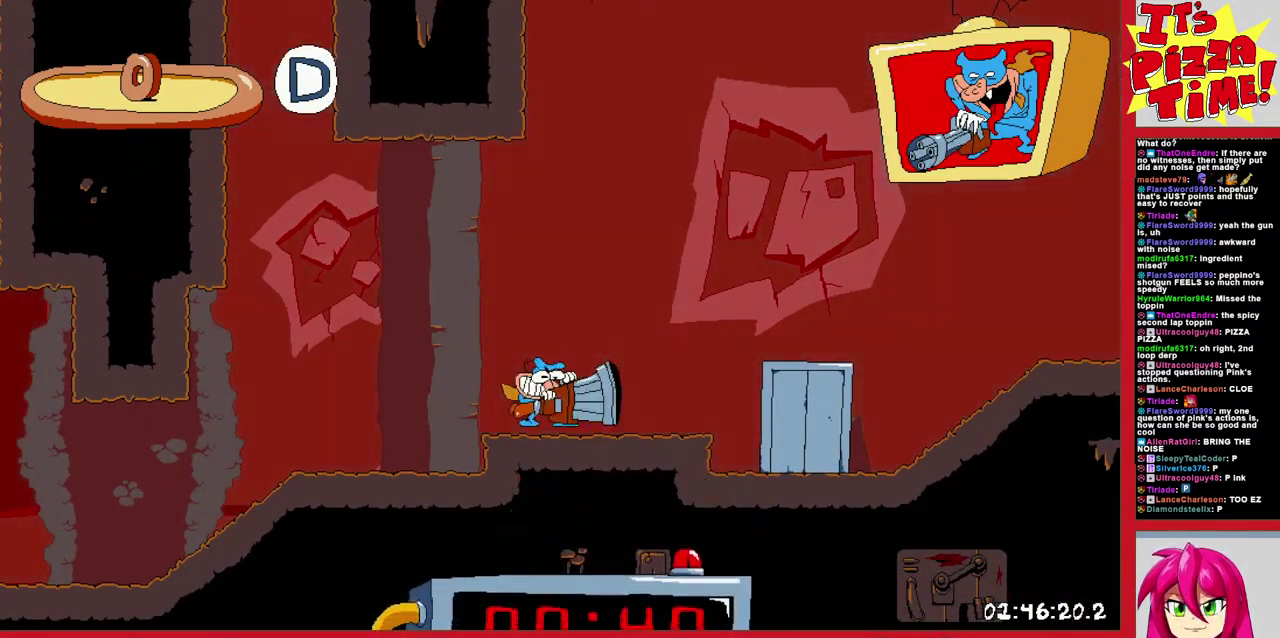
{"buttons": ["Y", "R1", "DPAD_RIGHT"], "events": [[67, "B", "down"], [250, "B", "up"], [367, "Y", "down"]]}
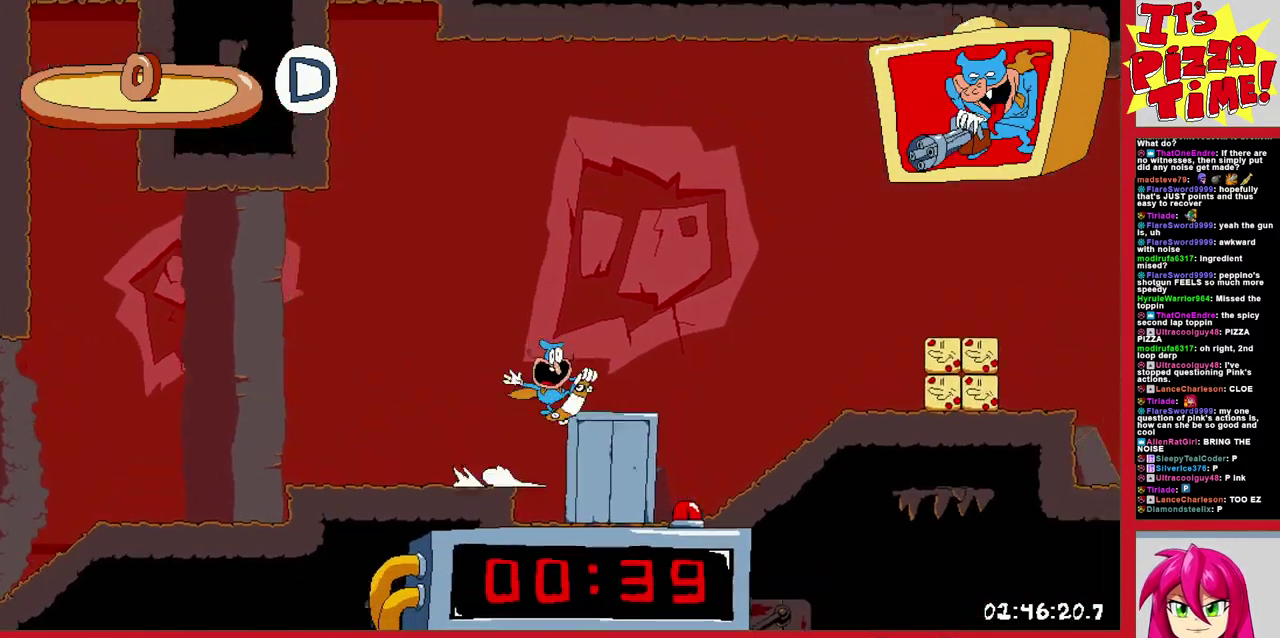
{"buttons": ["R1", "DPAD_RIGHT"], "events": [[233, "Y", "up"]]}
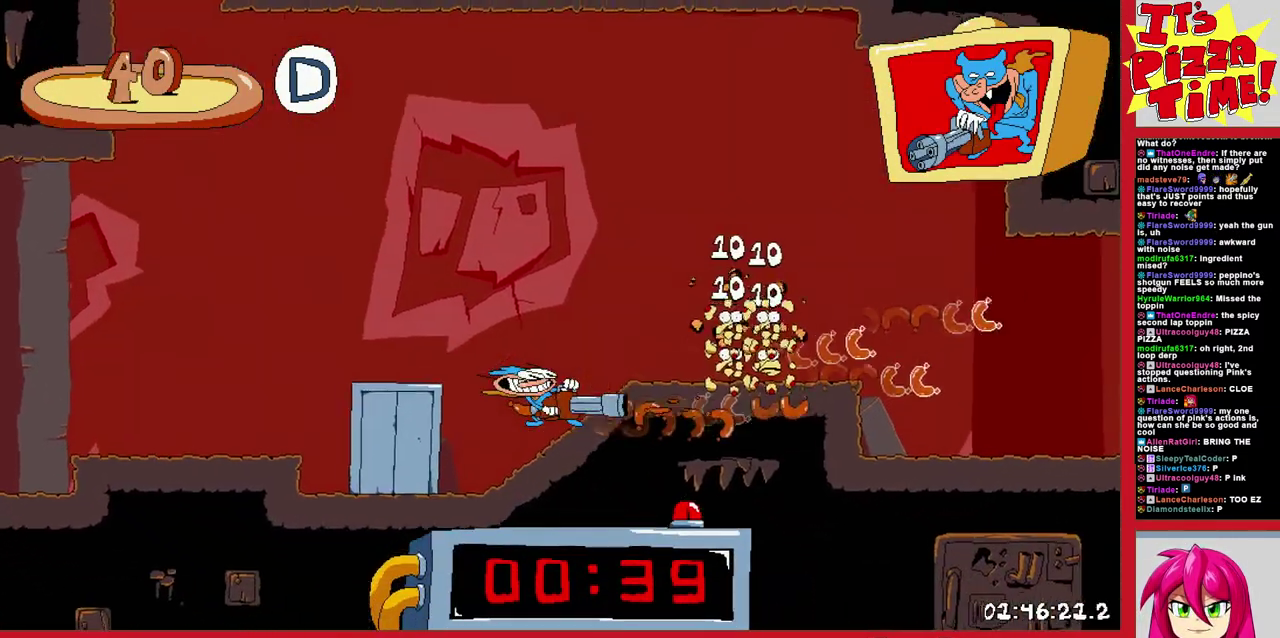
{"buttons": ["R1", "DPAD_RIGHT"], "events": []}
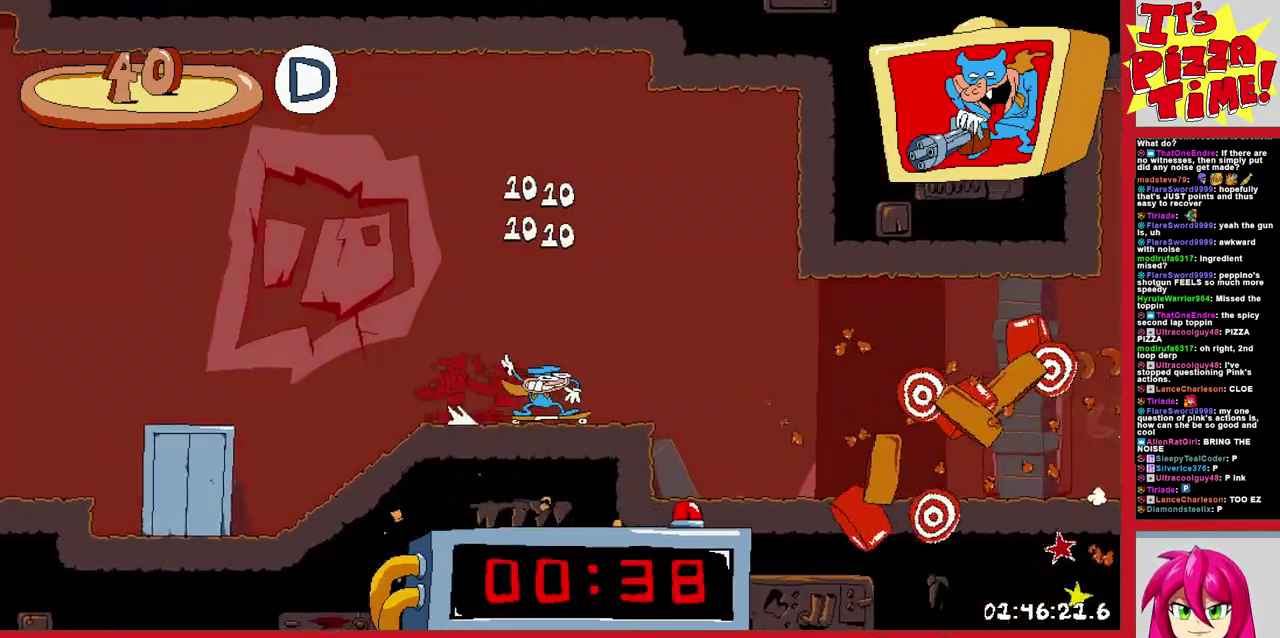
{"buttons": ["R1", "DPAD_RIGHT"], "events": []}
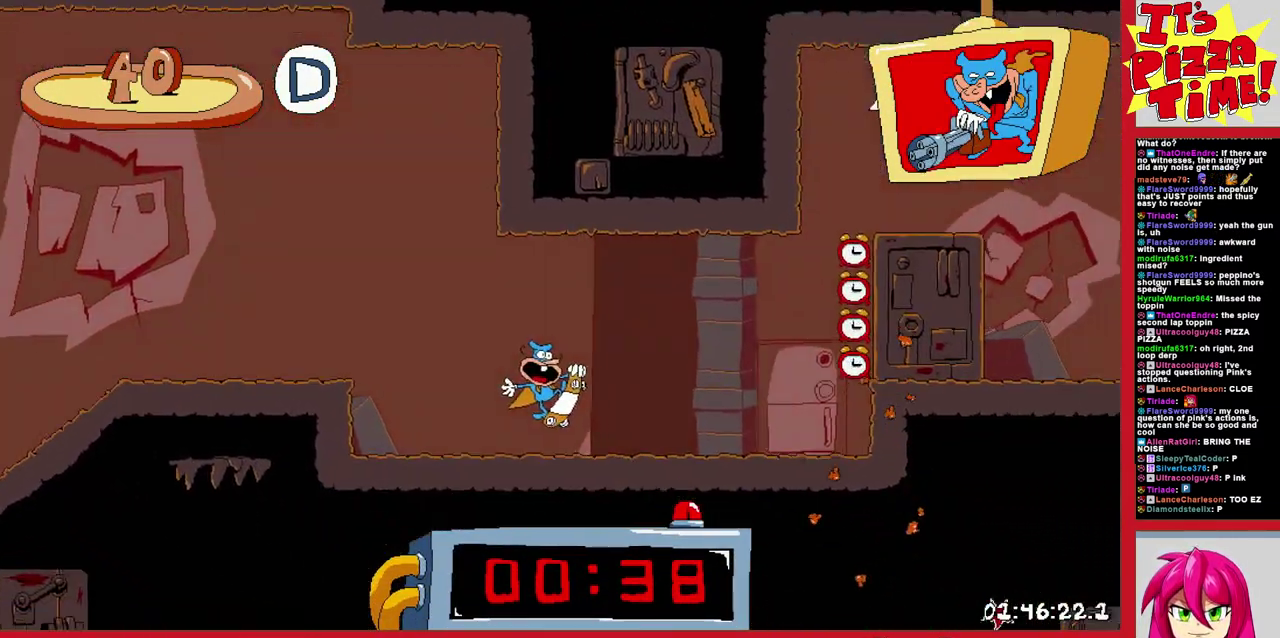
{"buttons": ["R1", "DPAD_RIGHT"], "events": [[17, "B", "down"], [267, "B", "up"]]}
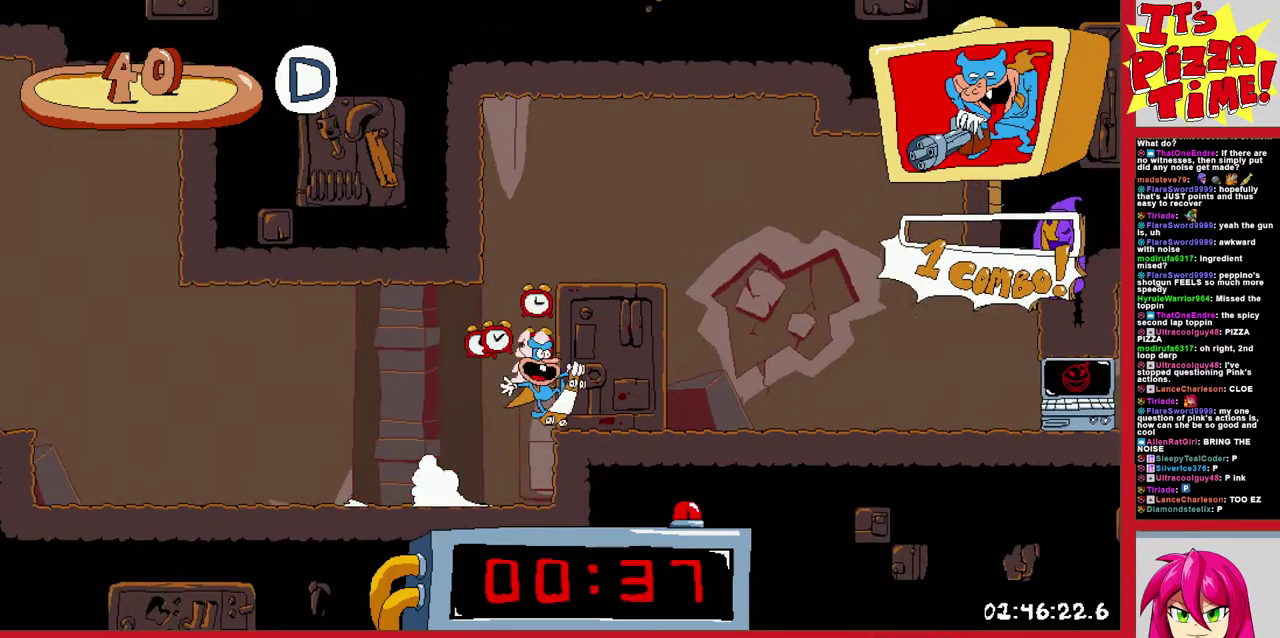
{"buttons": ["R1", "DPAD_RIGHT"], "events": []}
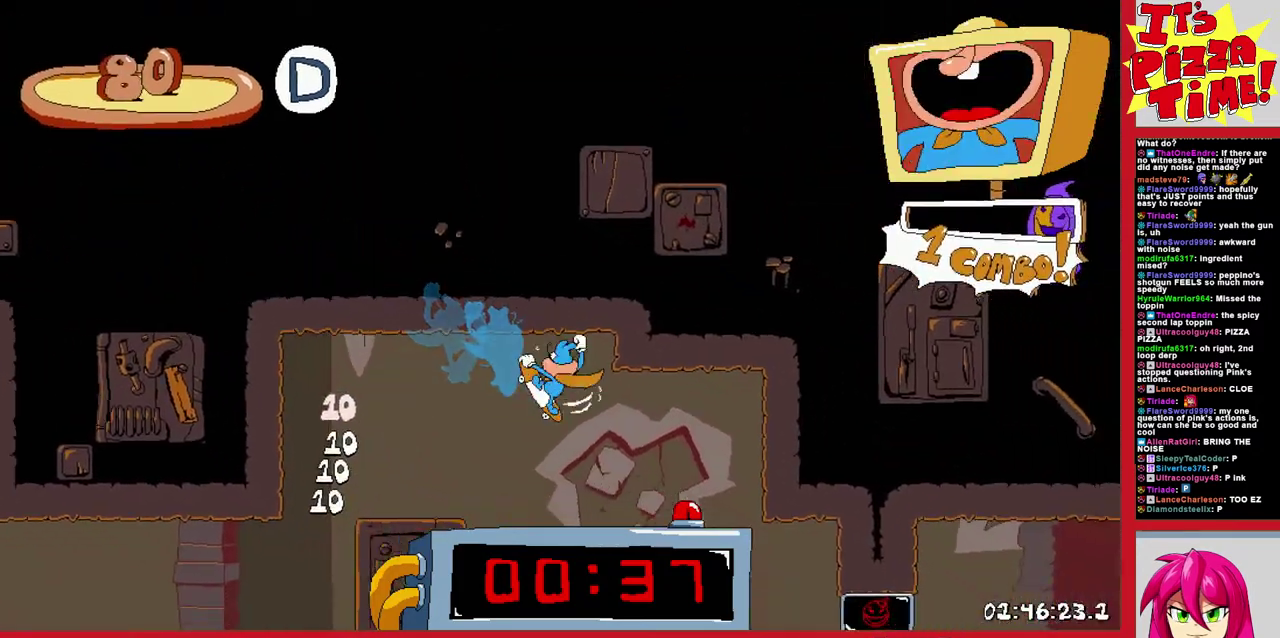
{"buttons": ["R1", "DPAD_RIGHT"], "events": []}
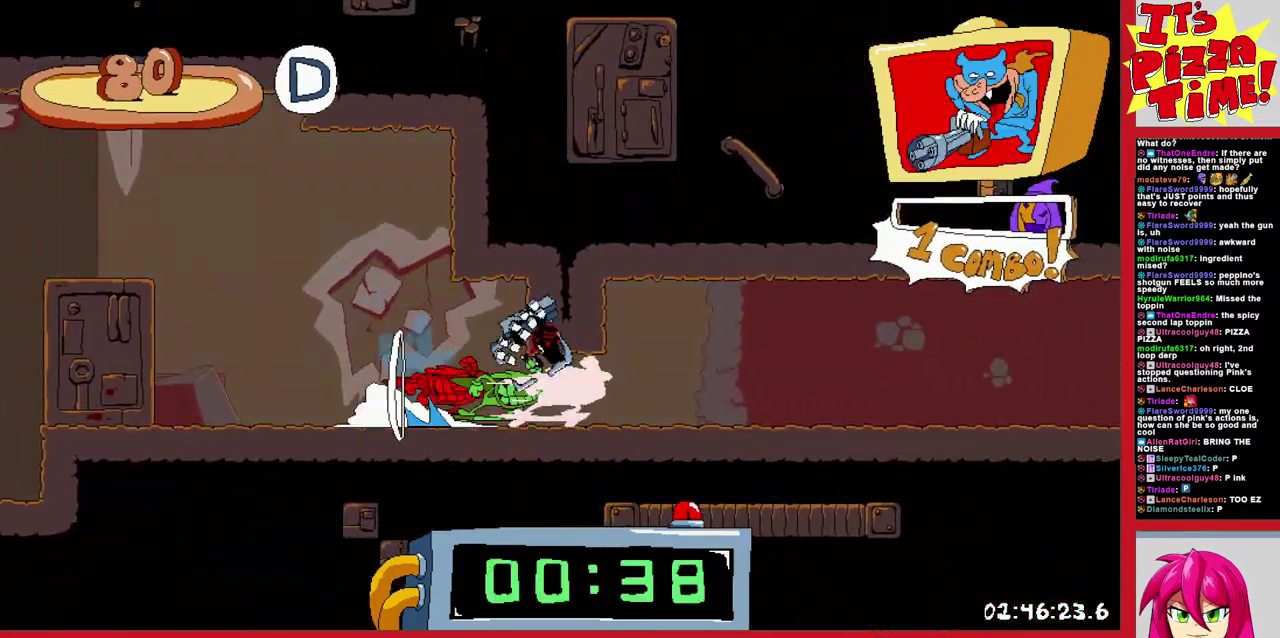
{"buttons": ["R1", "DPAD_RIGHT"], "events": []}
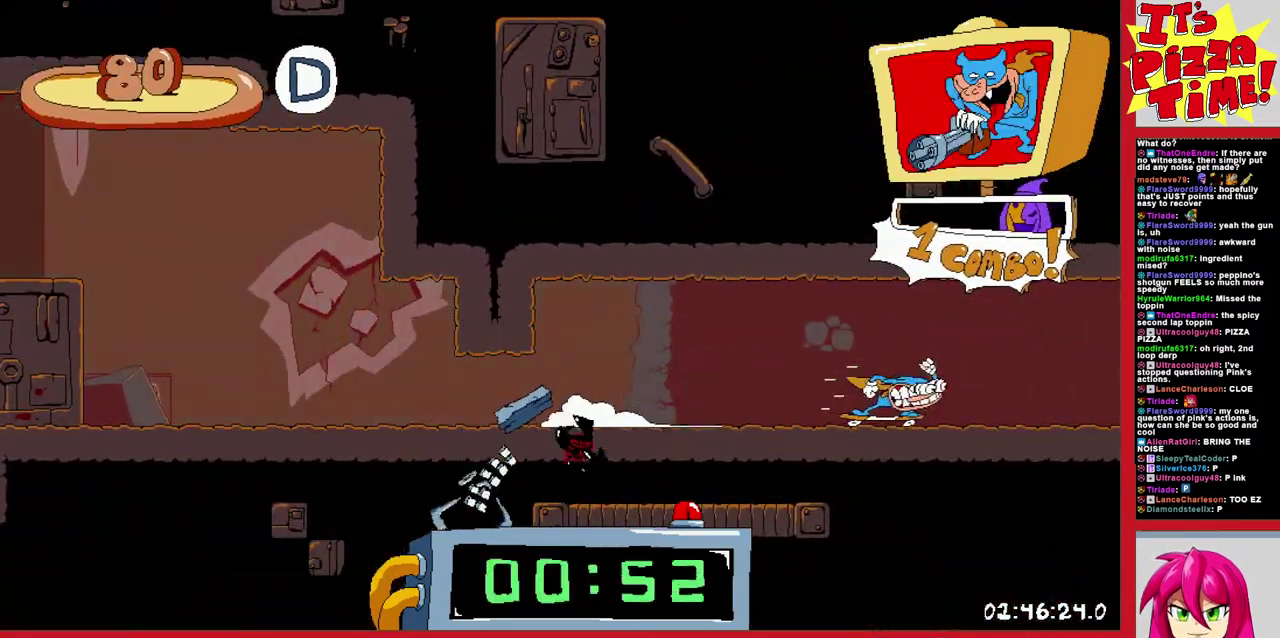
{"buttons": ["R1", "DPAD_RIGHT"], "events": []}
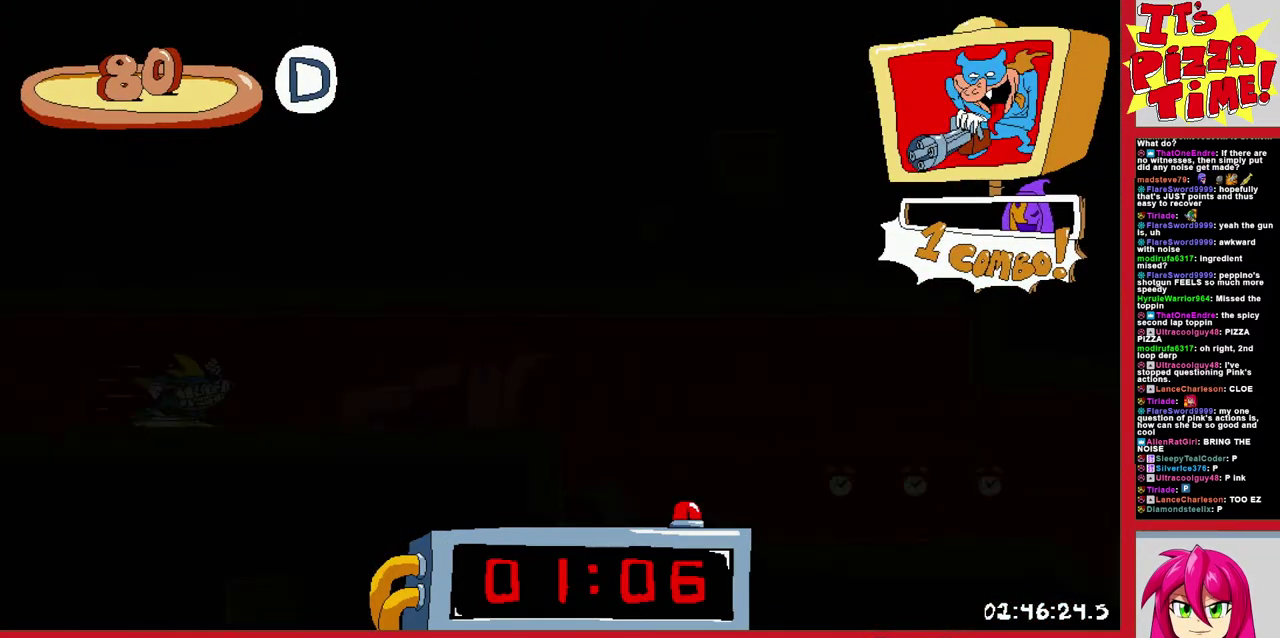
{"buttons": ["R1", "DPAD_RIGHT"], "events": []}